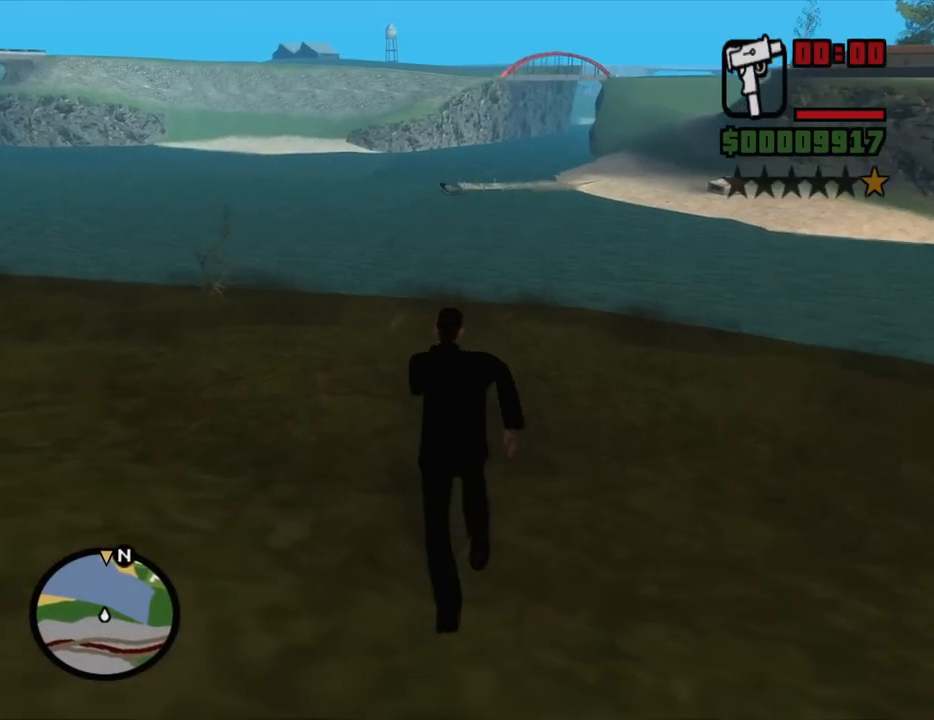
Gameplay with keyboard and mouse; each line is a JSON object with the keys and mouse buttons held at the frame after it. "events" lists presses ("down") and releases ("up") of "1", "2", "3", "4", "5", "6", "8", "a", "alt", "c", "ctrl", "d", "down", "e", "escape", "f", "f1", "f2", "f3", "g", "h", "left", "num2", "q", "r", "right", "s", "shift", "space", "t", "tab", "up", "v", "w", "x", "z", "mouse_left", "mouse_middle", "mouse_right", "mouse_wheel_up" and "mouse_wheel_down" between this image and that frame as [ms after this image, input, new state], when the widget could be followed in between. "mouse_left", "mouse_middle", "mouse_right", "mouse_wheel_up", "mouse_wheel_down" = the "left", "middle", "right", "wheel_up", "wheel_down" buttons of the "mouse" list. No other keys are recorded. Mouse movement is not recorded.
{"keys": ["space", "w"], "mouse": [], "events": [[50, "space", "up"], [150, "space", "down"], [184, "space", "up"], [284, "space", "down"], [384, "space", "up"], [467, "space", "down"]]}
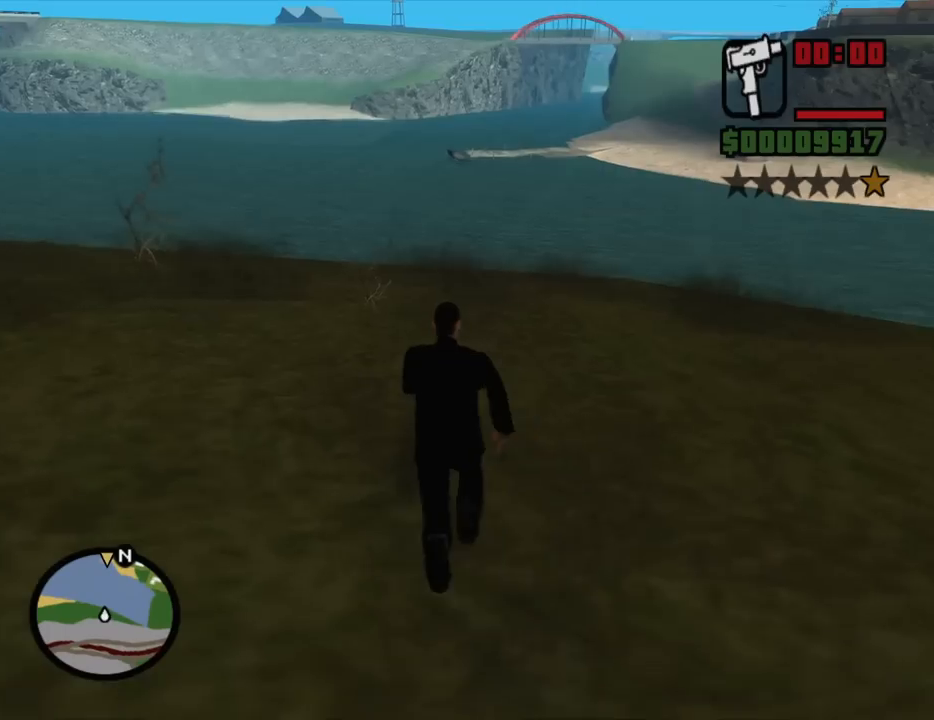
{"keys": ["space", "w"], "mouse": [], "events": [[67, "space", "up"], [150, "space", "down"], [200, "space", "up"], [300, "space", "down"], [400, "space", "up"], [484, "space", "down"]]}
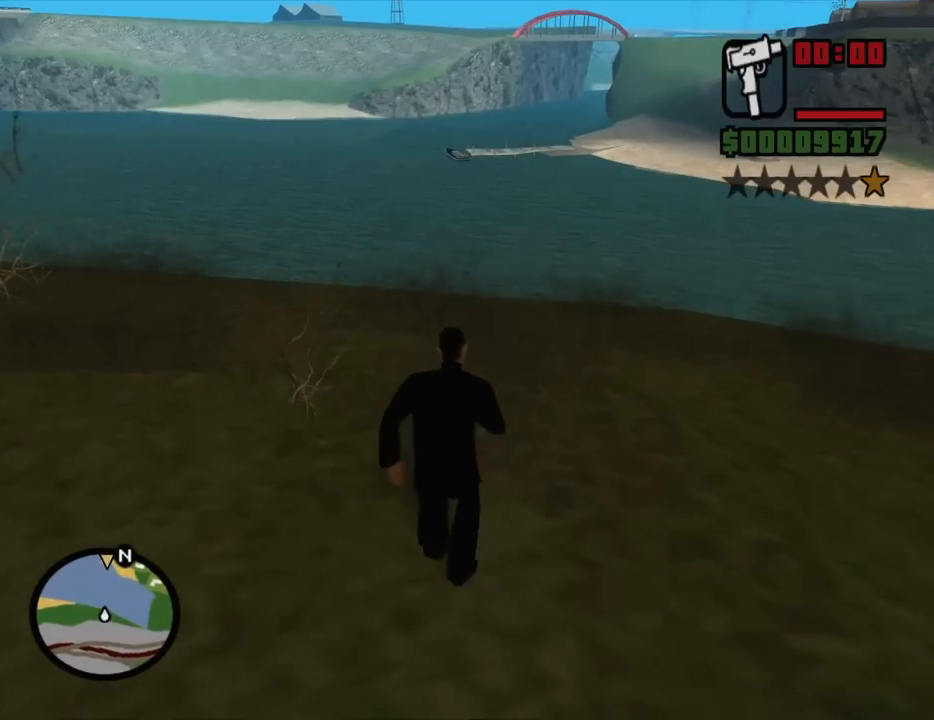
{"keys": ["w"], "mouse": [], "events": [[84, "space", "up"], [167, "space", "down"], [267, "space", "up"], [367, "space", "down"], [450, "space", "up"]]}
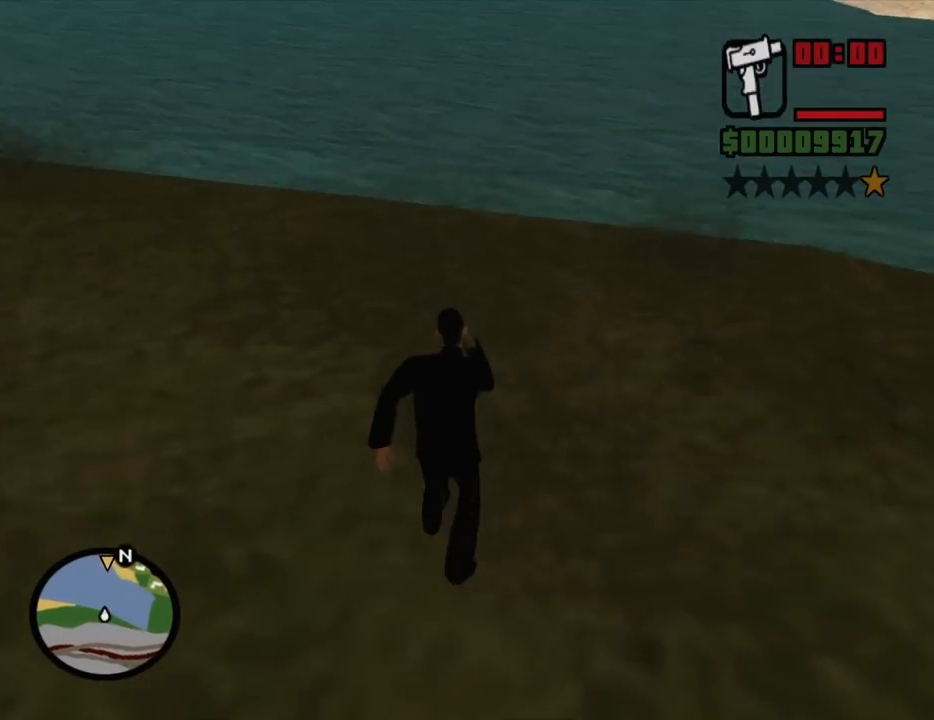
{"keys": ["space", "w"], "mouse": [], "events": [[50, "space", "down"], [100, "space", "up"], [234, "space", "down"], [284, "space", "up"], [417, "space", "down"]]}
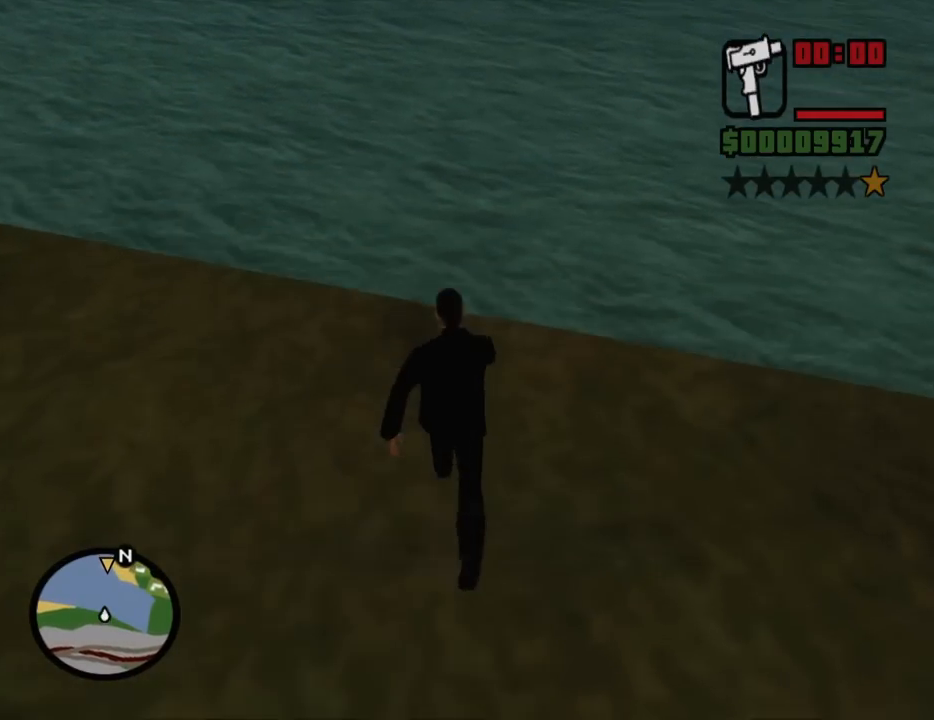
{"keys": ["w"], "mouse": [], "events": [[17, "space", "up"], [117, "space", "down"], [150, "shift", "down"], [200, "space", "up"], [300, "space", "down"], [350, "shift", "up"], [384, "space", "up"]]}
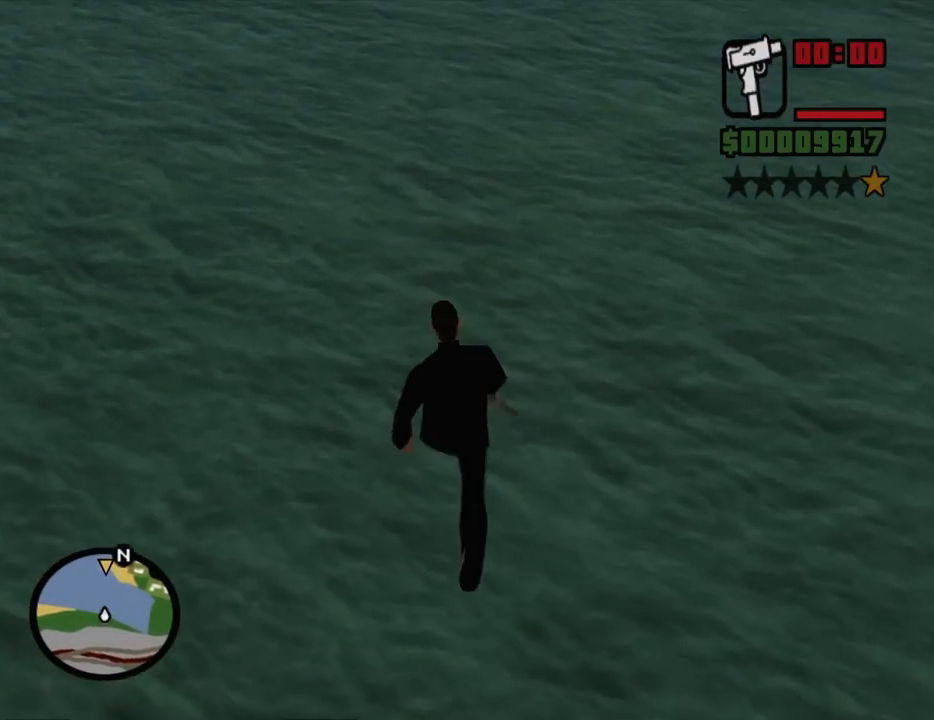
{"keys": ["w"], "mouse": [], "events": []}
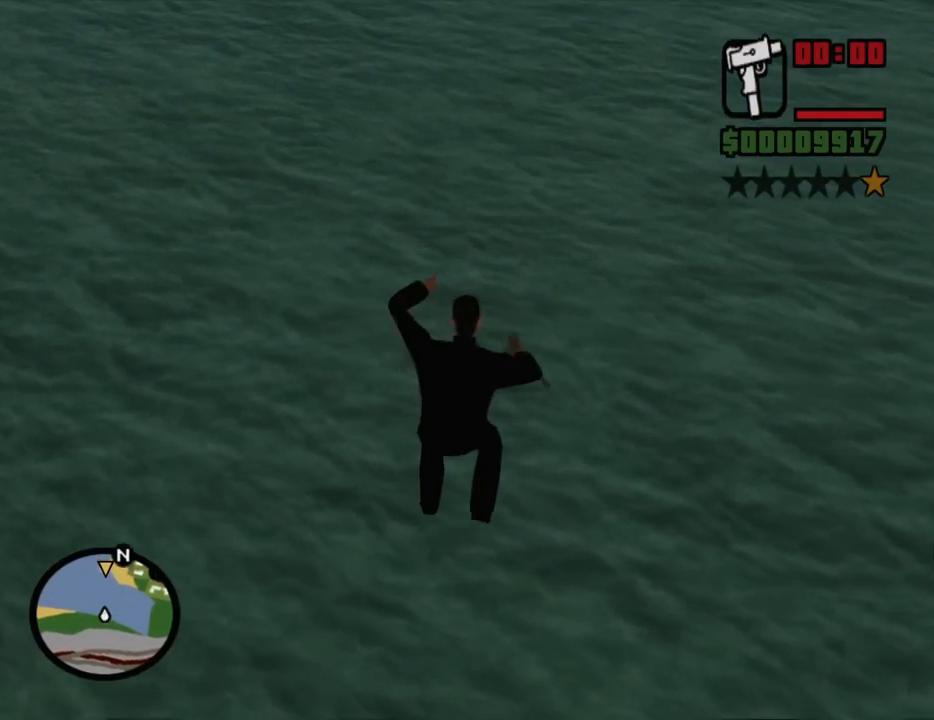
{"keys": ["w"], "mouse": [], "events": []}
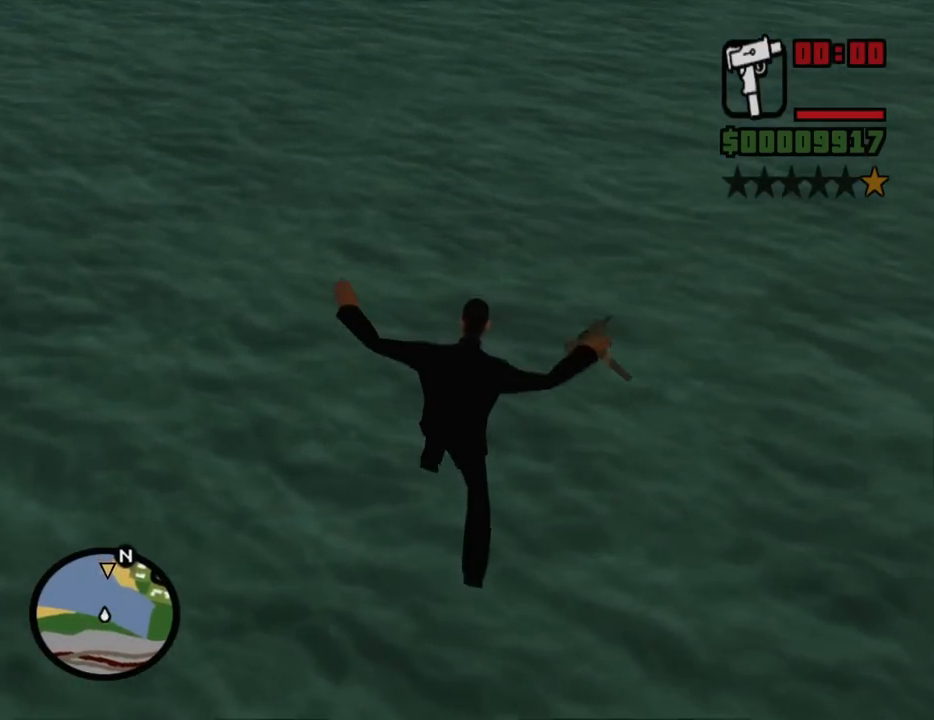
{"keys": ["space", "w"], "mouse": [], "events": [[484, "space", "down"]]}
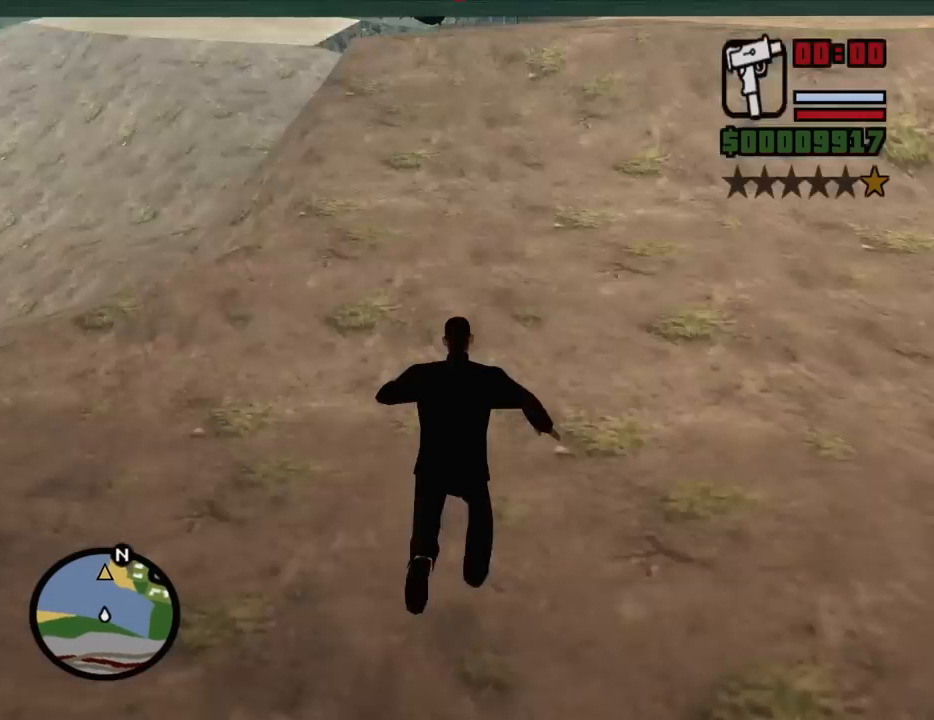
{"keys": ["w"], "mouse": [], "events": [[84, "space", "up"], [217, "space", "down"], [317, "space", "up"], [400, "space", "down"], [500, "space", "up"]]}
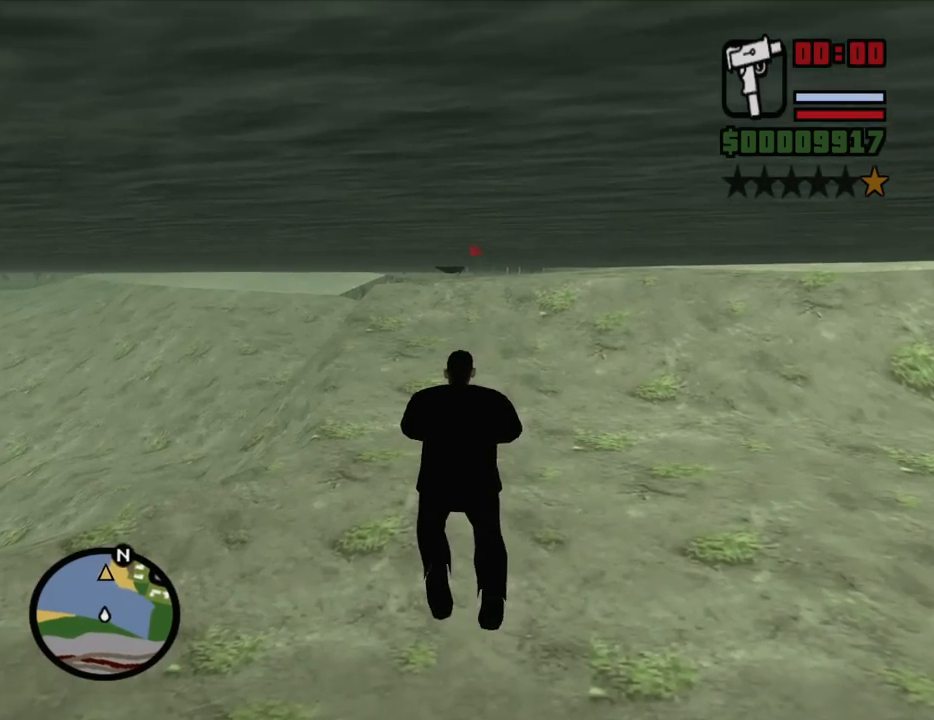
{"keys": ["space", "w"], "mouse": [], "events": [[100, "space", "down"], [184, "space", "up"], [284, "space", "down"], [384, "space", "up"], [467, "space", "down"]]}
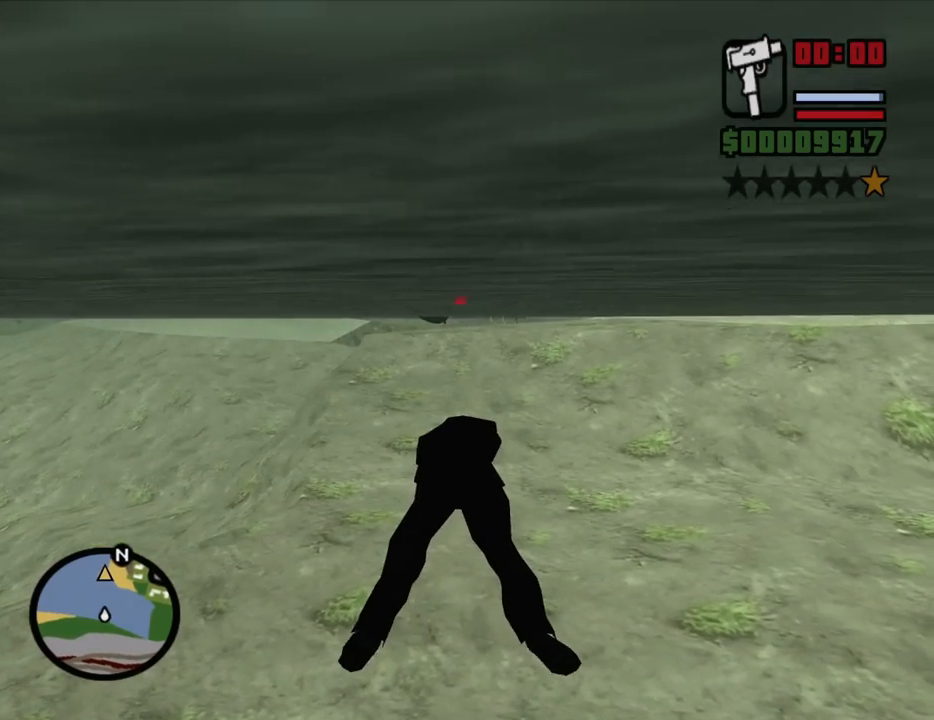
{"keys": ["w"], "mouse": [], "events": [[67, "space", "up"], [200, "space", "down"], [300, "space", "up"], [400, "space", "down"], [484, "space", "up"]]}
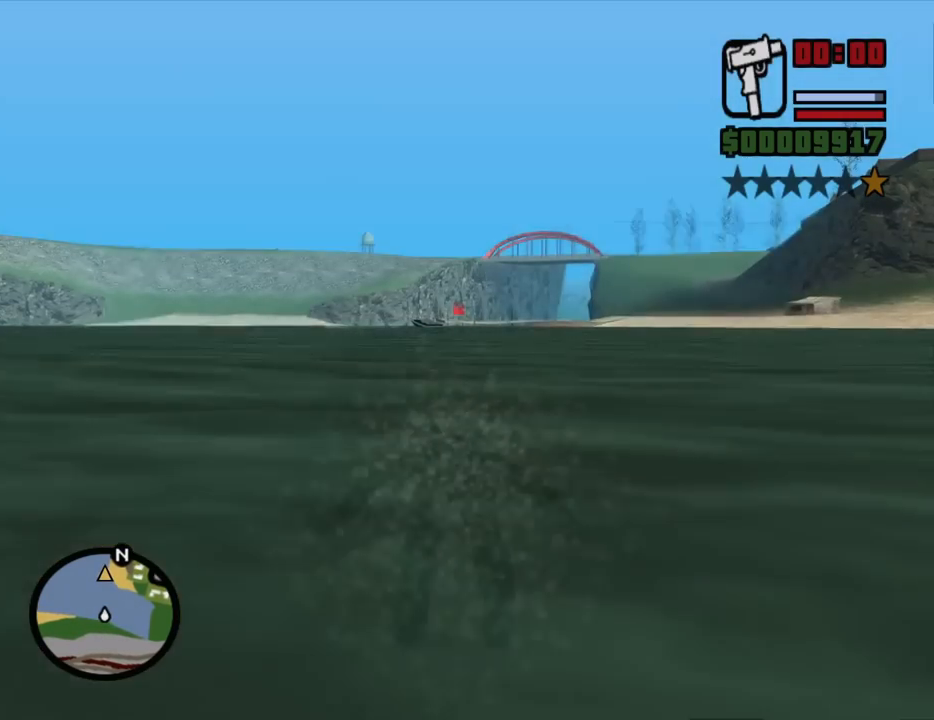
{"keys": ["space", "w"], "mouse": [], "events": [[84, "space", "down"], [167, "space", "up"], [317, "space", "down"], [367, "space", "up"], [450, "space", "down"]]}
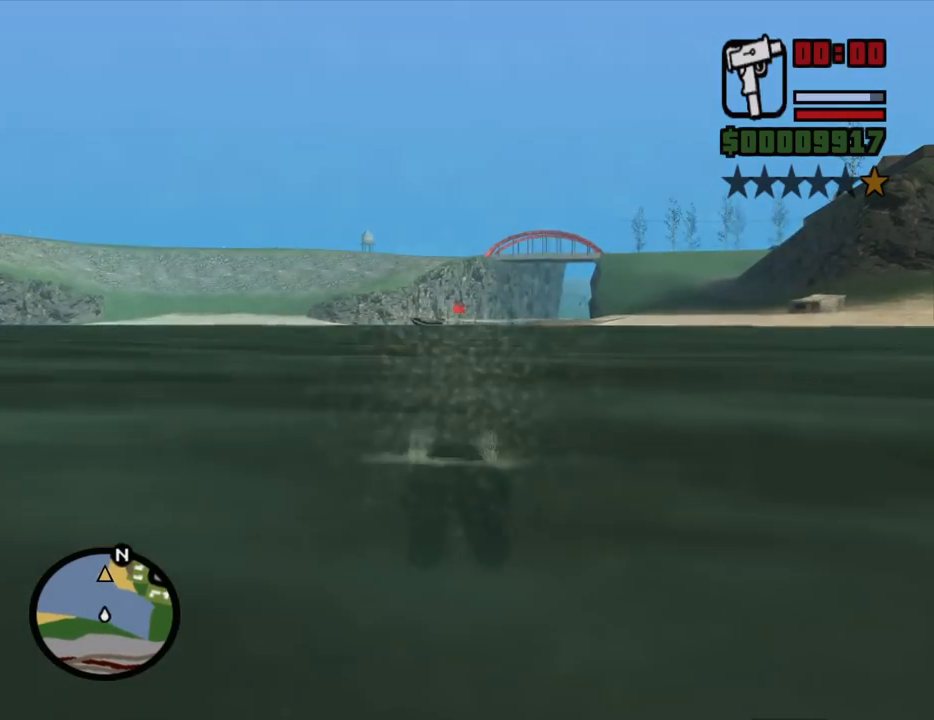
{"keys": ["w"], "mouse": [], "events": [[100, "space", "up"], [184, "space", "down"], [284, "space", "up"], [384, "space", "down"], [467, "space", "up"]]}
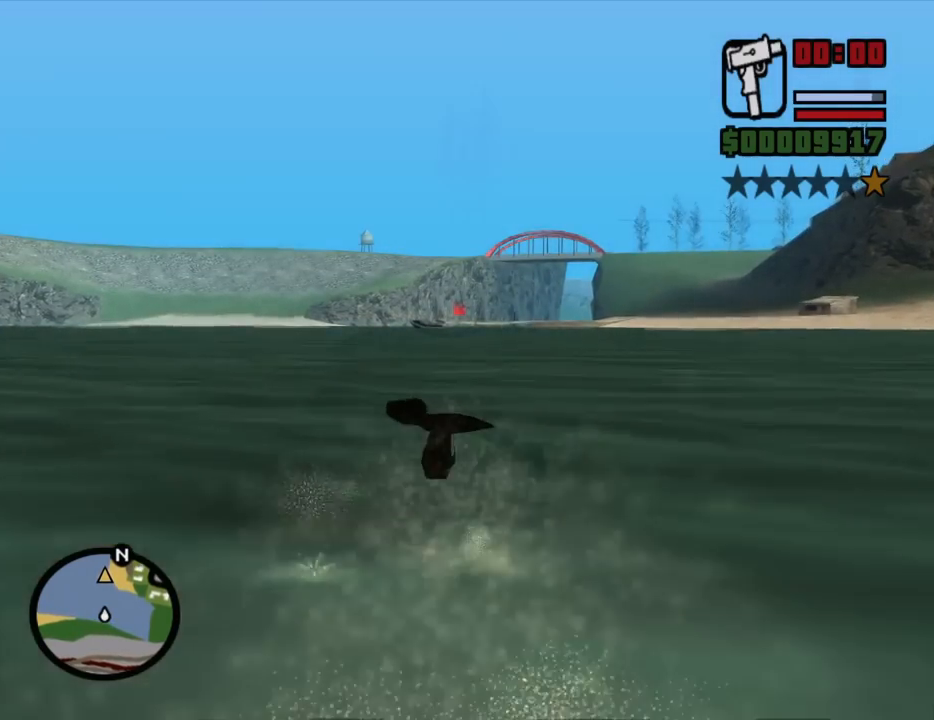
{"keys": ["space", "w"], "mouse": [], "events": [[67, "space", "down"], [150, "space", "up"], [250, "space", "down"], [350, "space", "up"], [434, "space", "down"]]}
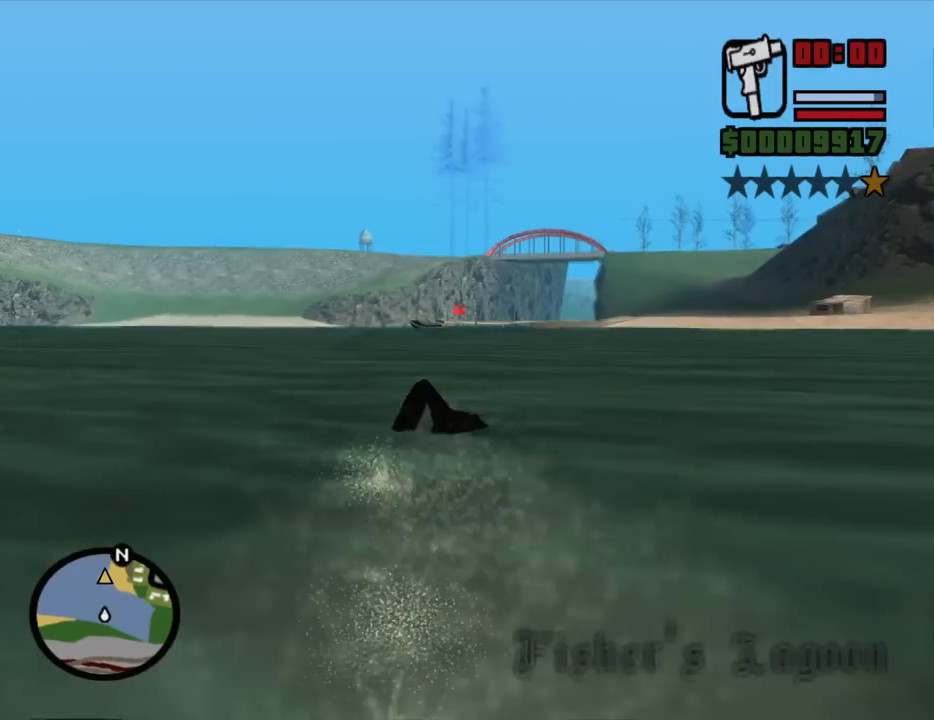
{"keys": ["w"], "mouse": [], "events": [[34, "space", "up"], [167, "space", "down"], [267, "space", "up"], [367, "space", "down"], [450, "space", "up"]]}
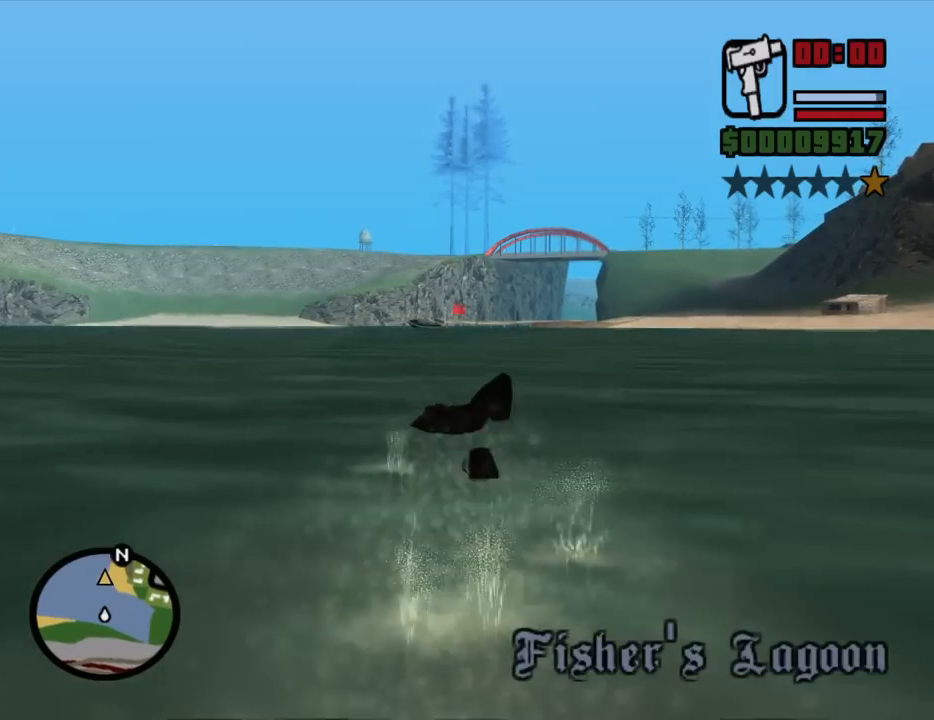
{"keys": ["space", "w"], "mouse": [], "events": [[50, "space", "down"], [134, "space", "up"], [234, "space", "down"], [334, "space", "up"], [467, "space", "down"]]}
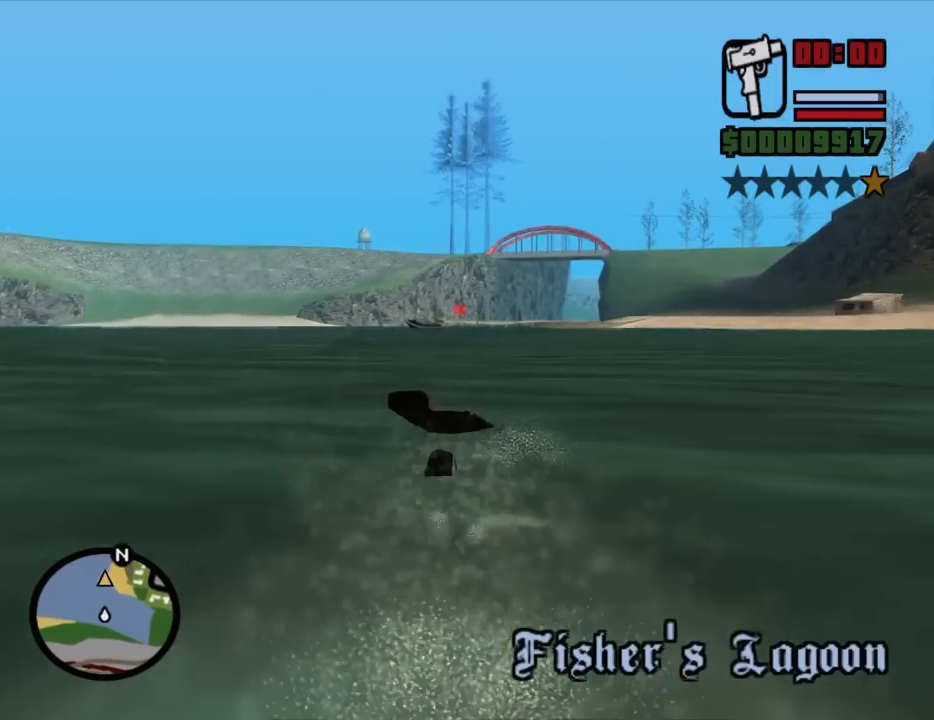
{"keys": ["space", "w"], "mouse": [], "events": [[17, "space", "up"], [150, "space", "down"], [200, "space", "up"], [350, "space", "down"], [384, "space", "up"], [484, "space", "down"]]}
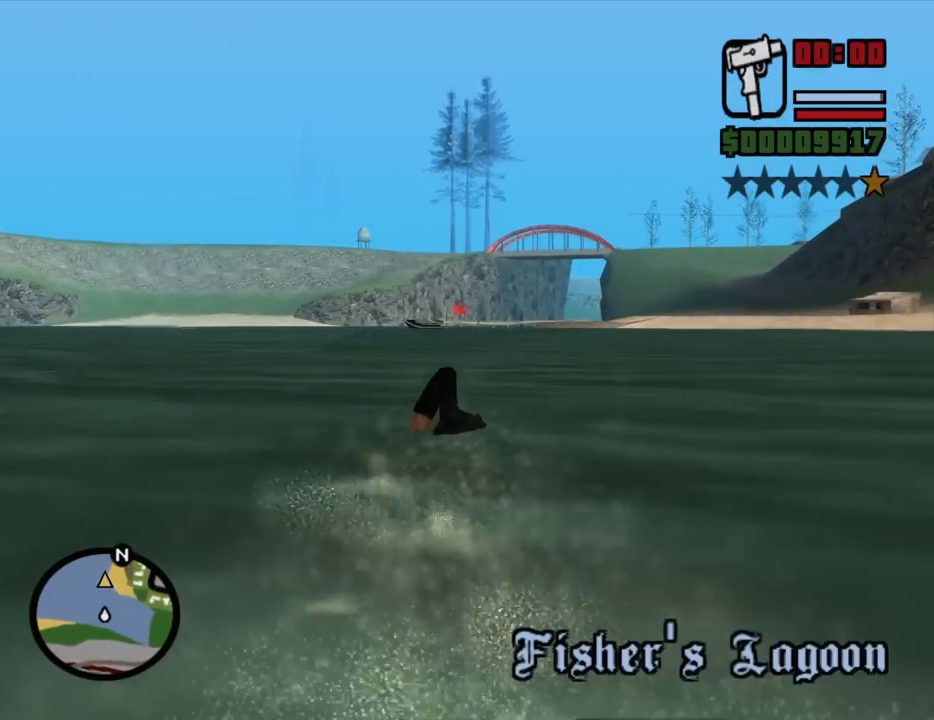
{"keys": ["w"], "mouse": [], "events": [[84, "space", "up"], [167, "space", "down"], [317, "space", "up"], [367, "space", "down"], [450, "space", "up"]]}
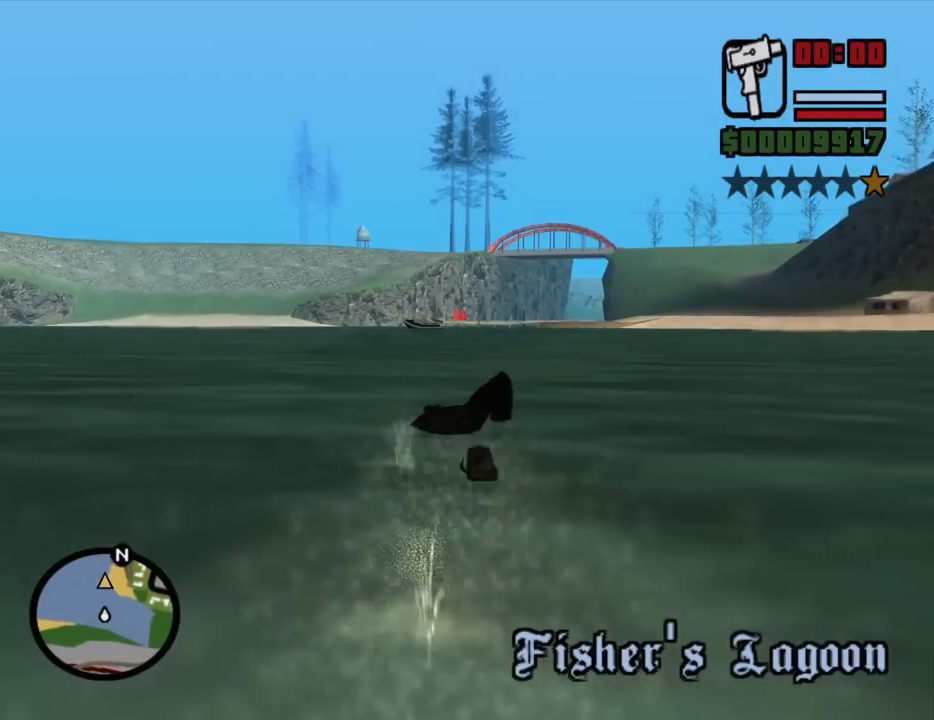
{"keys": ["space", "w"], "mouse": [], "events": [[100, "space", "down"], [134, "space", "up"], [234, "space", "down"], [334, "space", "up"], [417, "space", "down"]]}
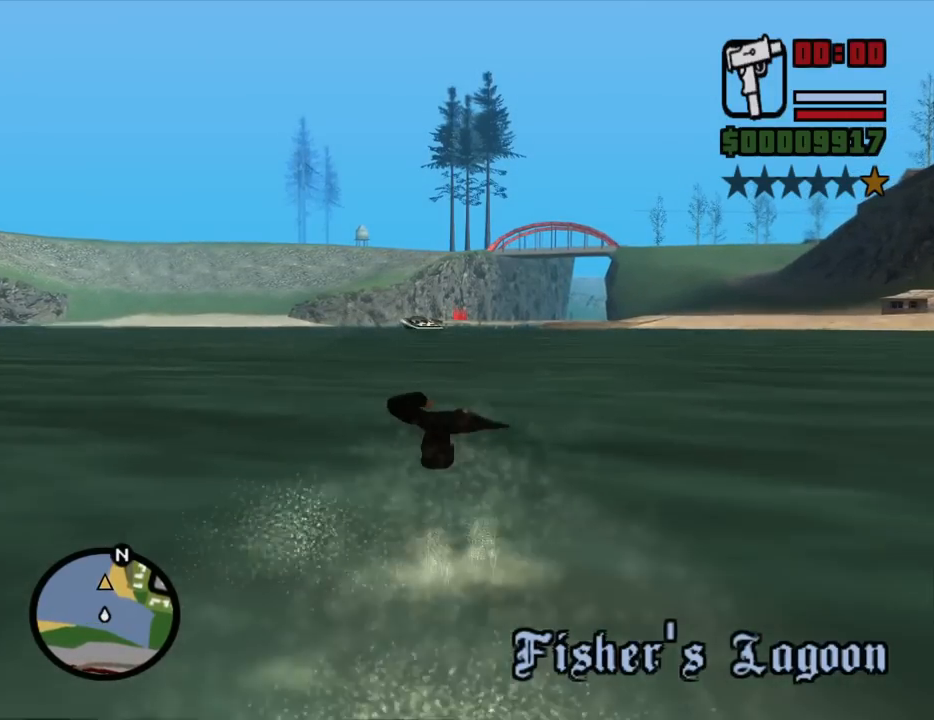
{"keys": ["w"], "mouse": [], "events": [[17, "space", "up"], [117, "space", "down"], [200, "space", "up"], [350, "space", "down"], [434, "space", "up"]]}
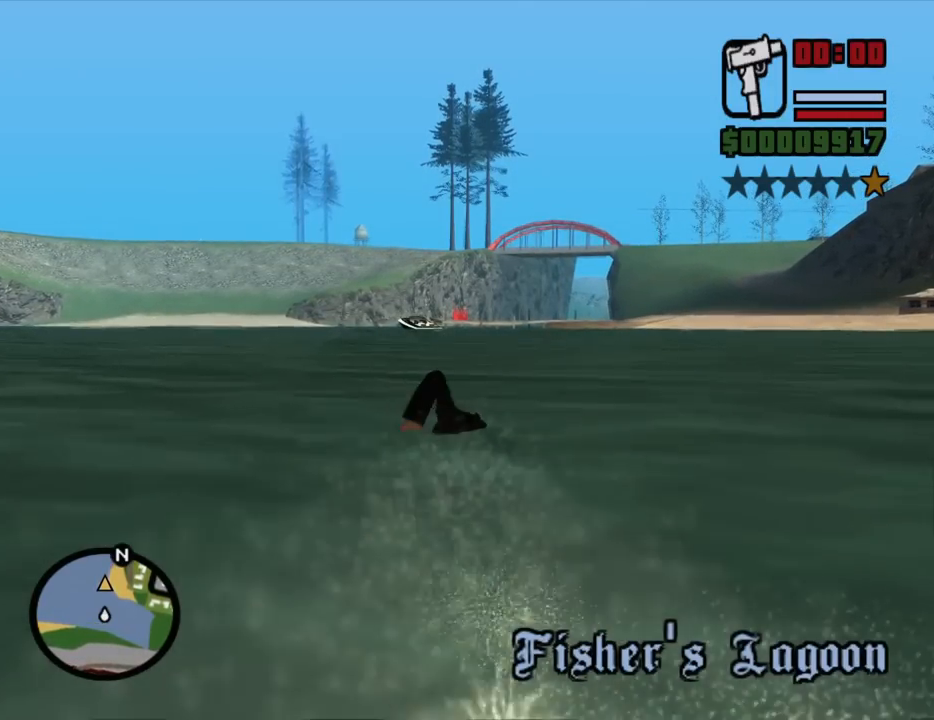
{"keys": ["space", "w"], "mouse": [], "events": [[34, "space", "down"], [134, "space", "up"], [217, "space", "down"], [317, "space", "up"], [417, "space", "down"]]}
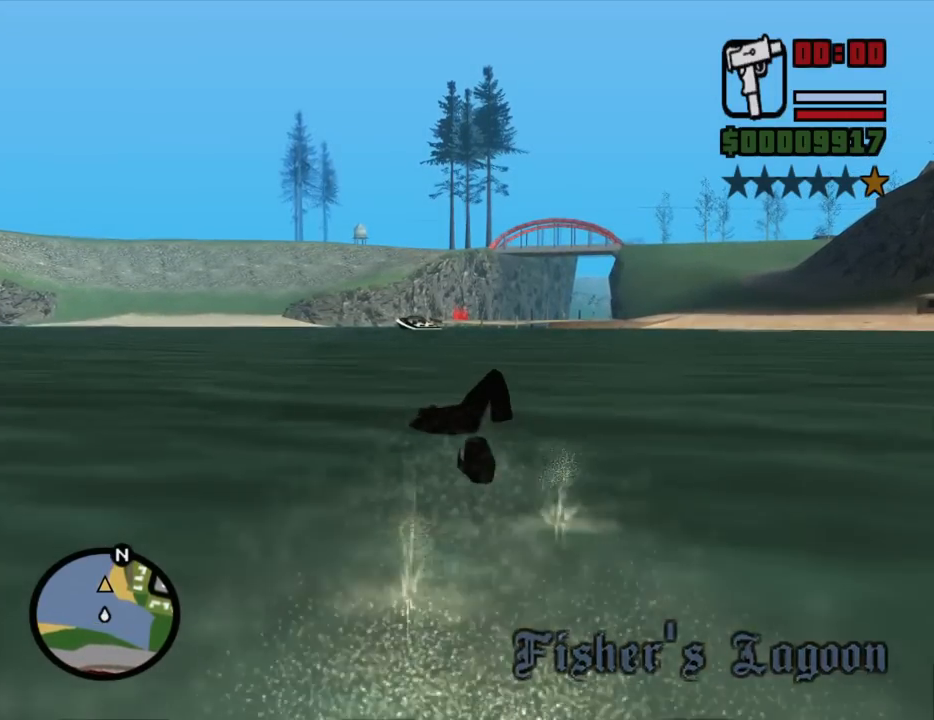
{"keys": ["w"], "mouse": [], "events": [[50, "space", "up"], [134, "space", "down"], [284, "space", "up"], [384, "space", "down"], [467, "space", "up"]]}
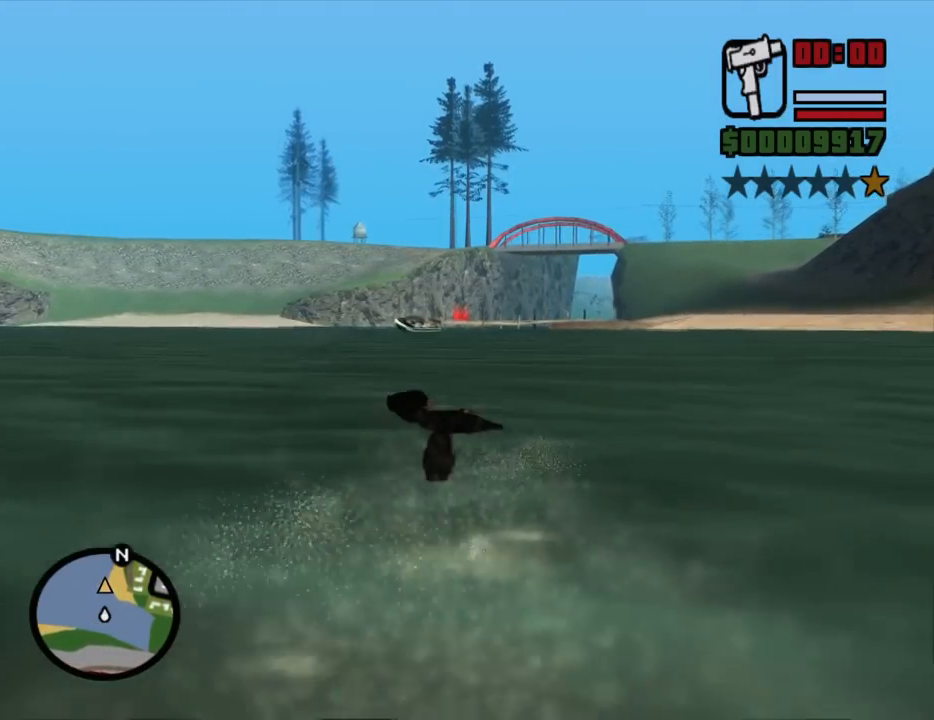
{"keys": ["w"], "mouse": [], "events": [[67, "space", "down"], [200, "space", "up"], [300, "space", "down"], [400, "space", "up"]]}
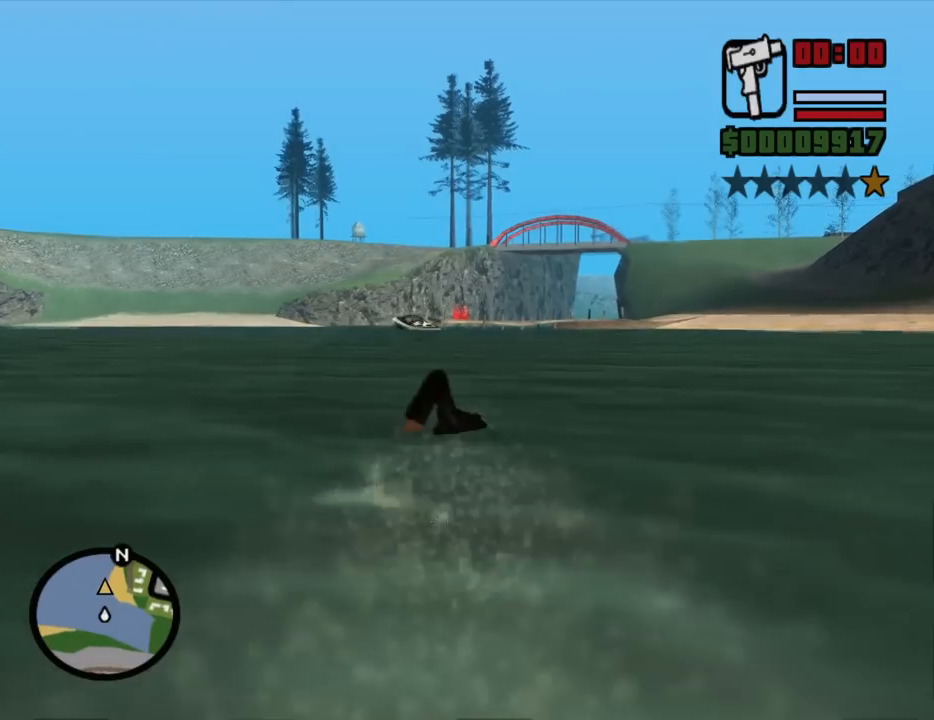
{"keys": ["w"], "mouse": [], "events": [[34, "space", "down"], [134, "space", "up"], [217, "space", "down"], [267, "space", "up"], [400, "space", "down"], [500, "space", "up"]]}
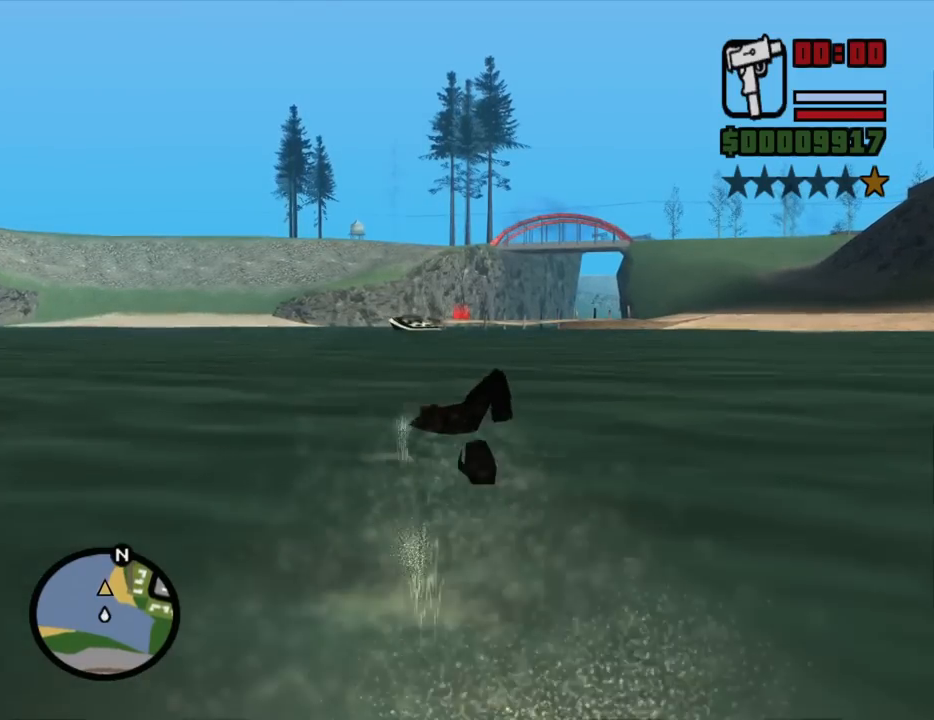
{"keys": ["w"], "mouse": [], "events": [[100, "space", "down"], [184, "space", "up"], [284, "space", "down"], [367, "space", "up"]]}